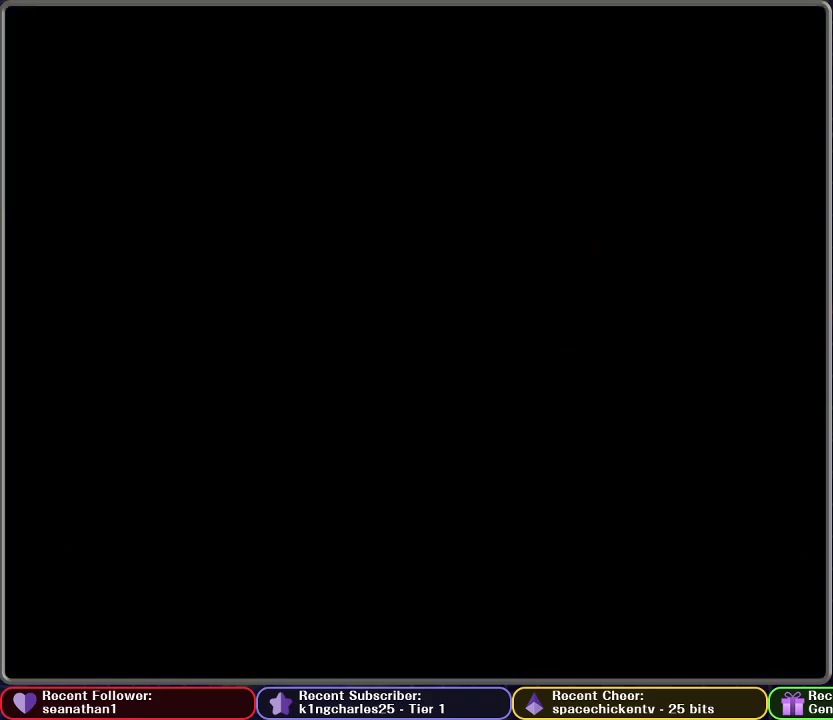
Gameplay with a controller (Nintendo layout); each line is a JSON object with the inputs held at the frame after it. "events" lists button and stick changes between this image and that frame as [ms after this image, input, new state], when the widget could be followed in between. This overlay highlights the sticks when they move; stick clicks (L3 R3) are not distinguishable. Not read: L3 R3.
{"buttons": [], "left_stick": "center", "right_stick": "center", "events": []}
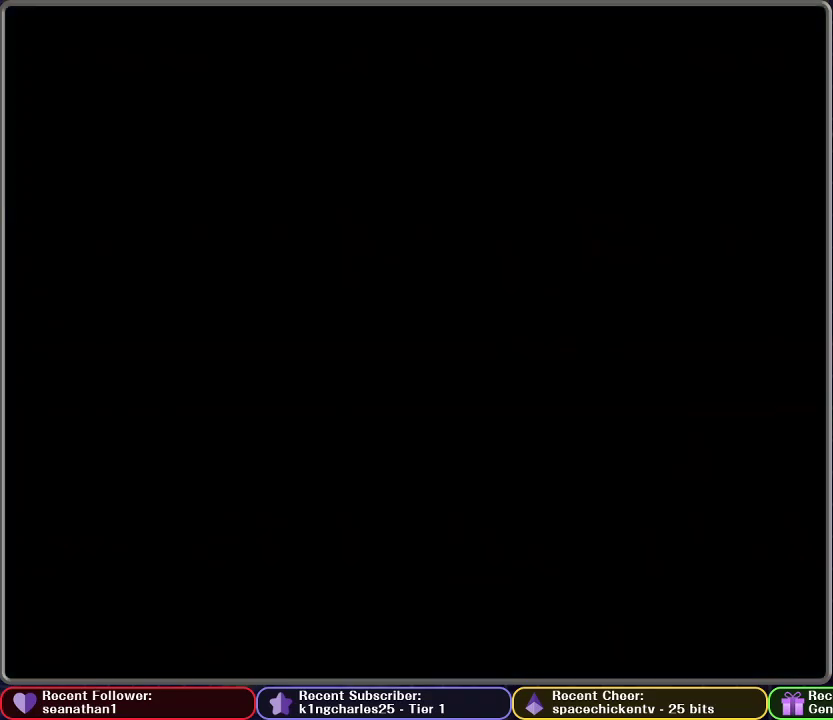
{"buttons": [], "left_stick": "center", "right_stick": "center", "events": []}
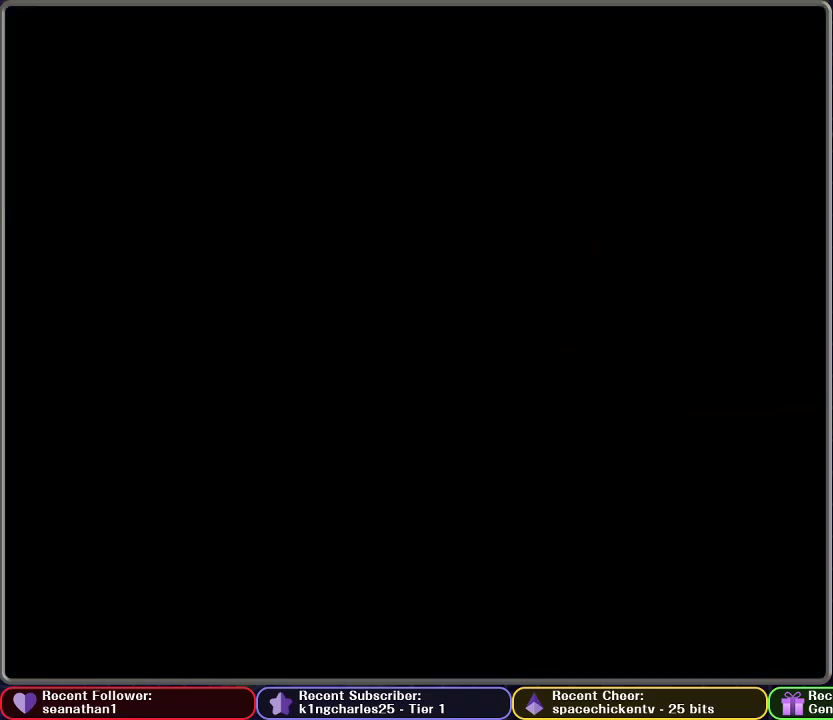
{"buttons": [], "left_stick": "center", "right_stick": "center", "events": []}
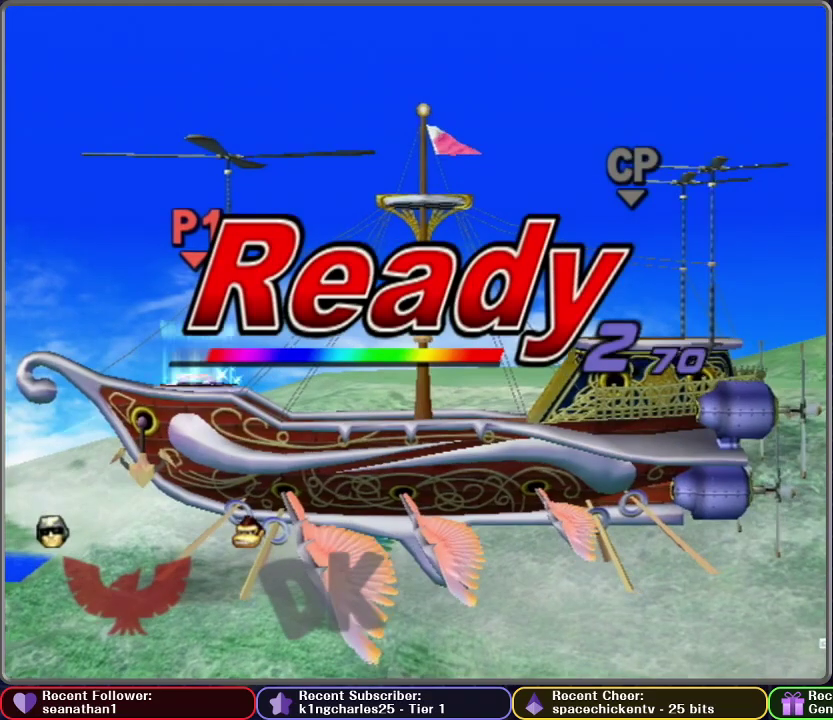
{"buttons": [], "left_stick": "center", "right_stick": "center", "events": []}
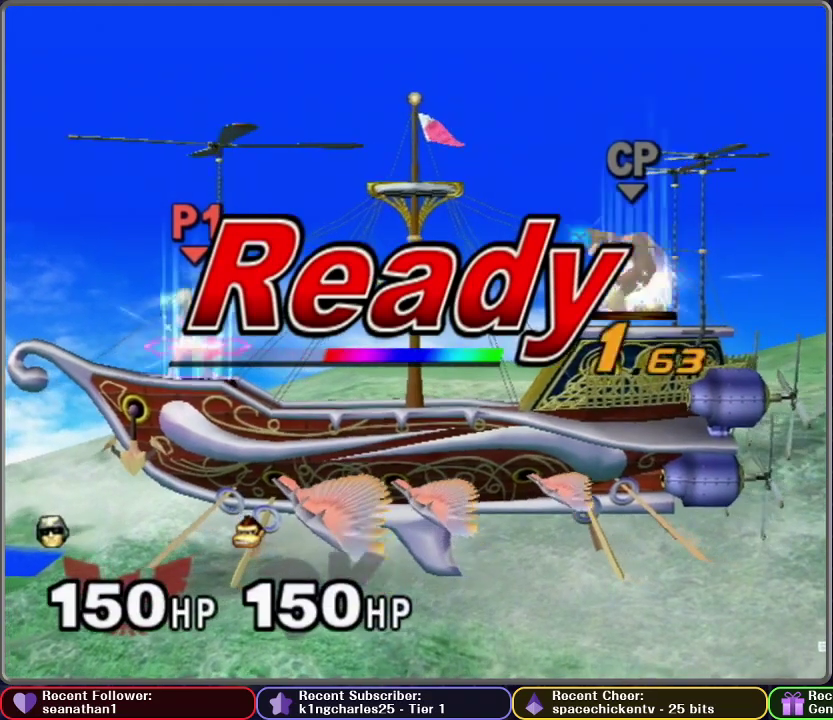
{"buttons": [], "left_stick": "center", "right_stick": "center", "events": []}
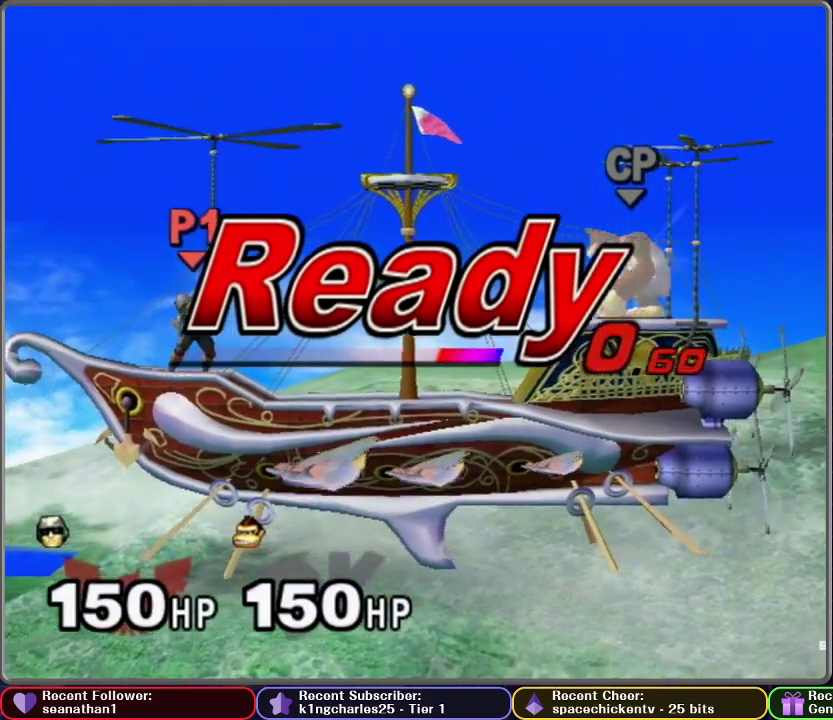
{"buttons": [], "left_stick": "center", "right_stick": "center", "events": []}
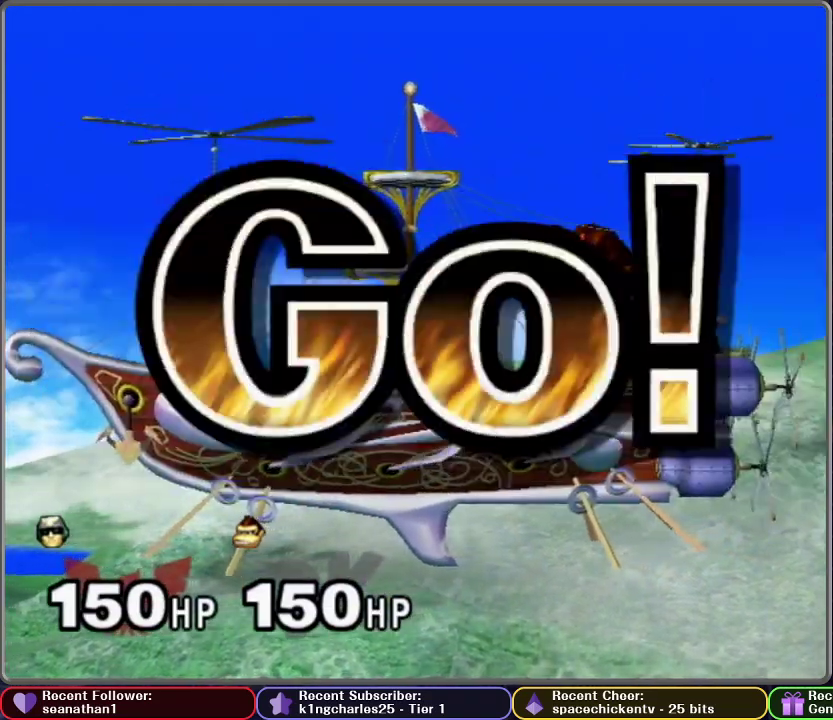
{"buttons": [], "left_stick": "left", "right_stick": "center", "events": [[50, "left_stick", "left"]]}
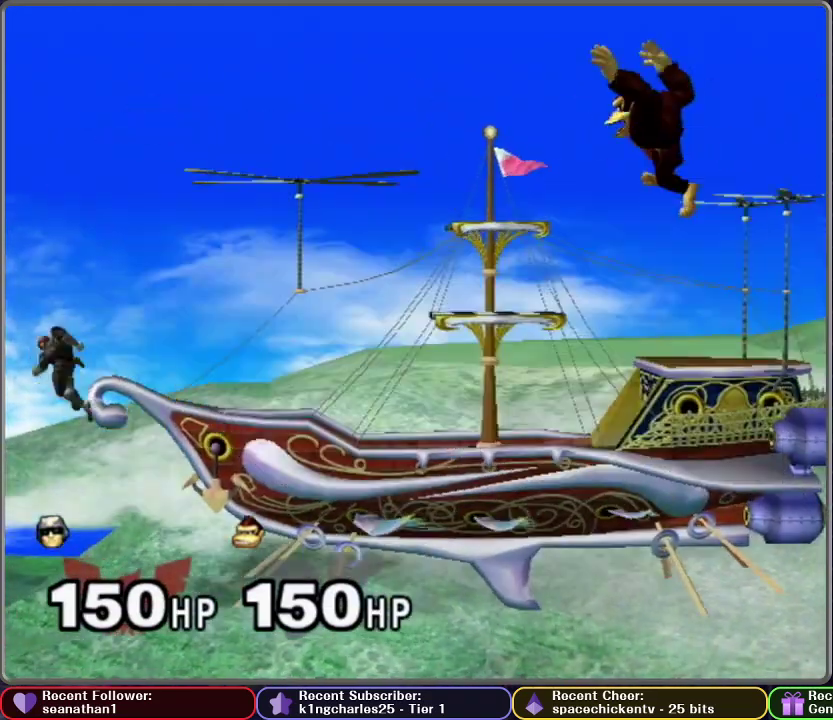
{"buttons": [], "left_stick": "down", "right_stick": "center", "events": [[84, "left_stick", "down"], [184, "A", "down"], [267, "A", "up"], [334, "A", "down"], [434, "A", "up"]]}
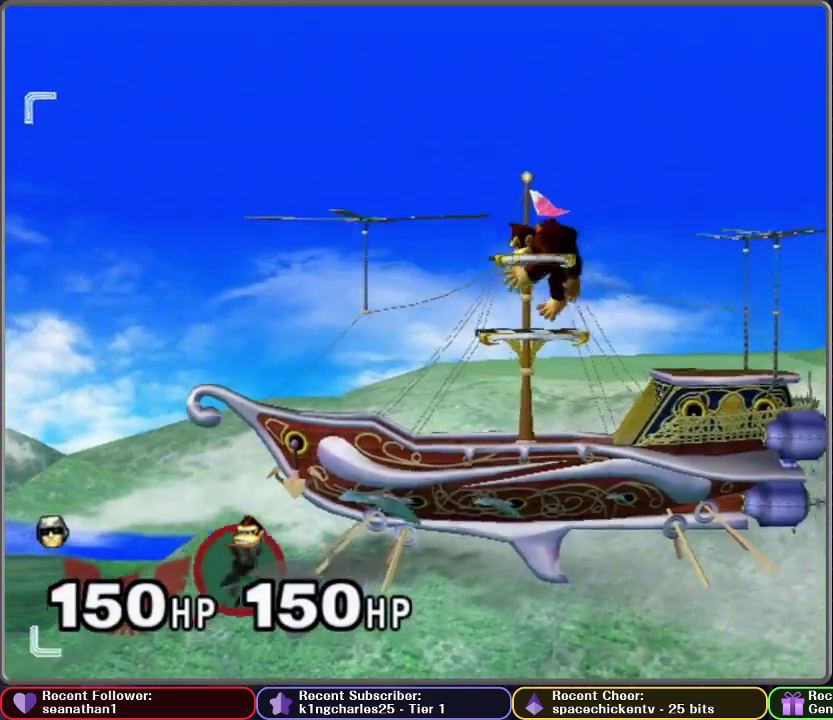
{"buttons": [], "left_stick": "center", "right_stick": "center", "events": [[33, "A", "down"], [100, "A", "up"], [183, "A", "down"], [283, "A", "up"], [350, "left_stick", "center"], [384, "A", "down"], [467, "A", "up"]]}
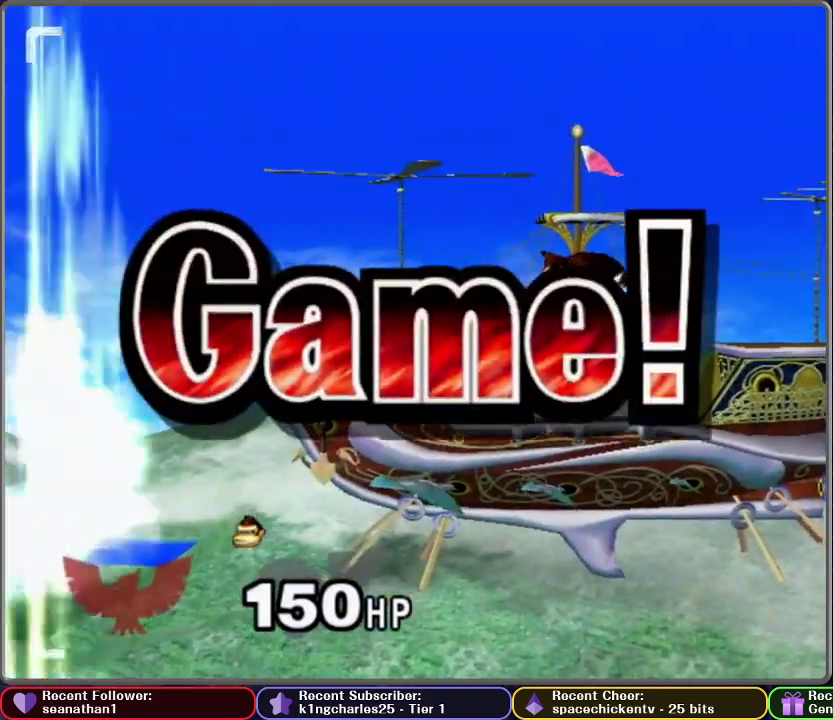
{"buttons": [], "left_stick": "center", "right_stick": "center", "events": [[100, "A", "down"], [184, "A", "up"]]}
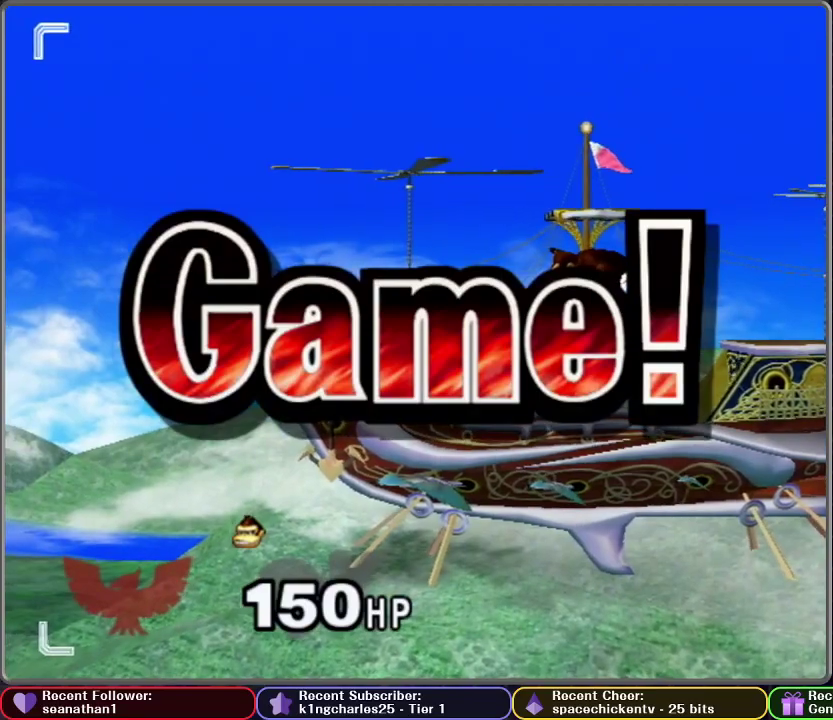
{"buttons": [], "left_stick": "center", "right_stick": "center", "events": []}
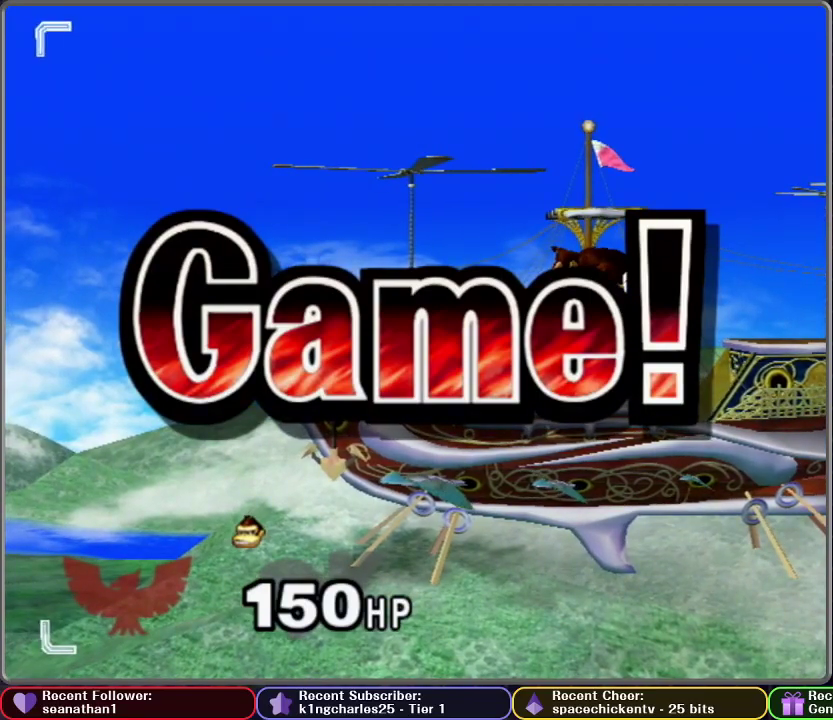
{"buttons": [], "left_stick": "center", "right_stick": "center", "events": []}
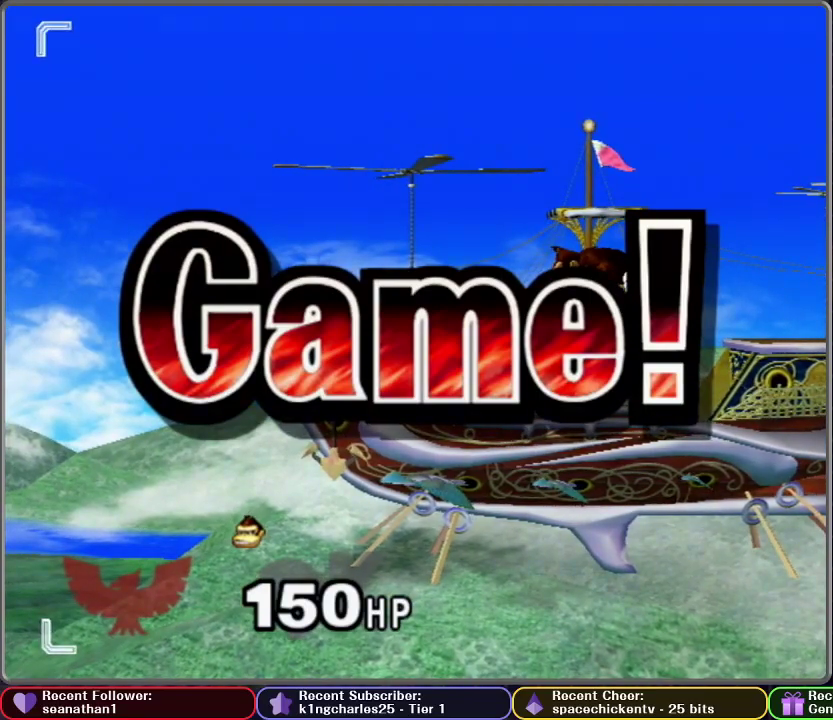
{"buttons": [], "left_stick": "center", "right_stick": "center", "events": []}
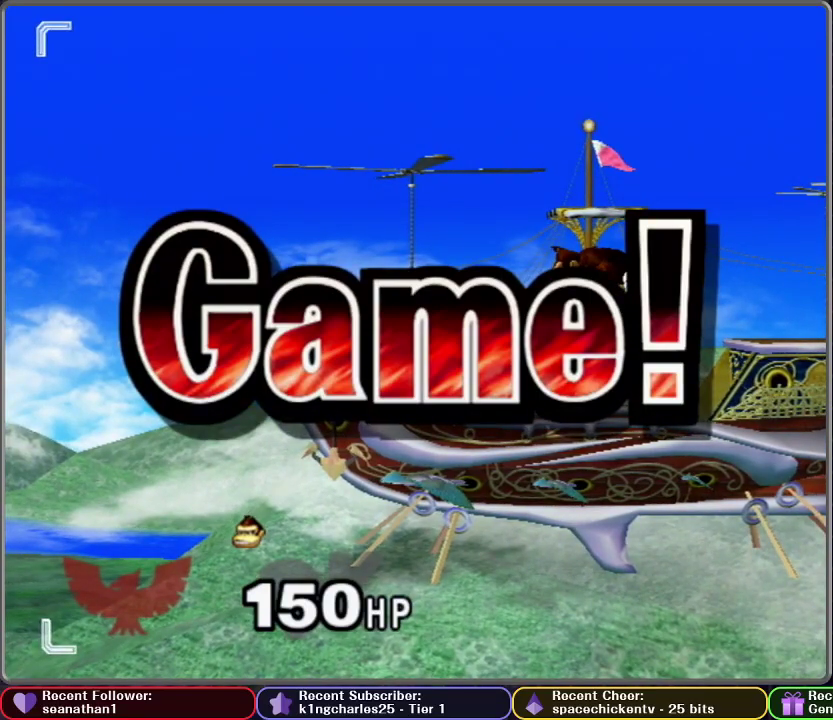
{"buttons": [], "left_stick": "center", "right_stick": "center", "events": []}
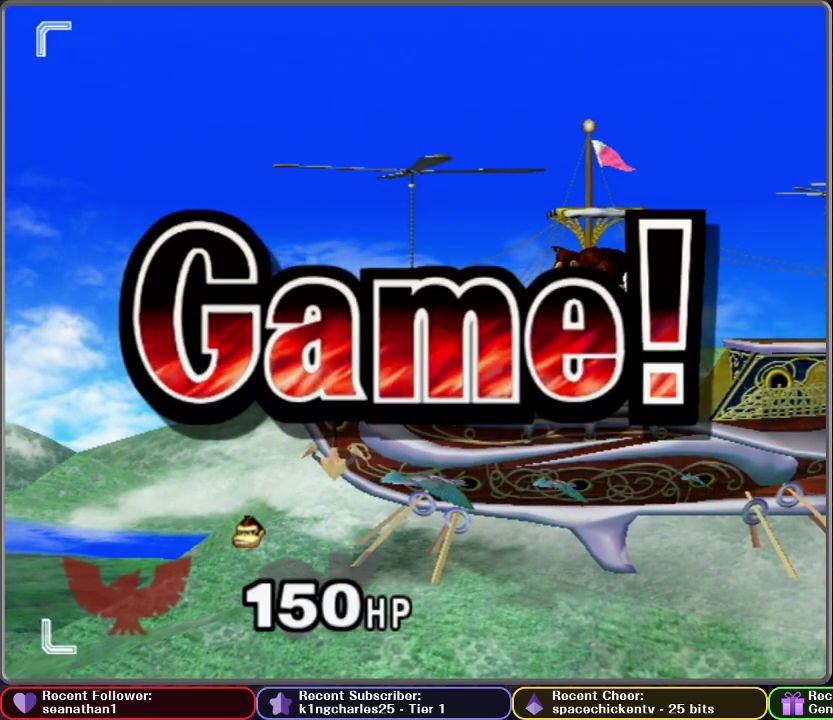
{"buttons": ["START"], "left_stick": "center", "right_stick": "center", "events": [[267, "START", "down"], [334, "START", "up"], [434, "START", "down"]]}
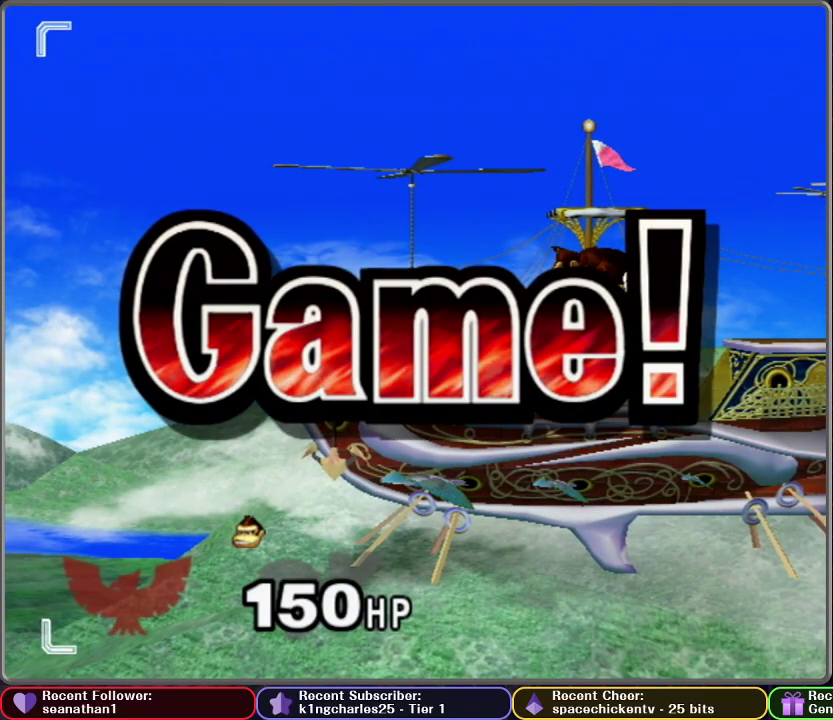
{"buttons": ["START"], "left_stick": "center", "right_stick": "center", "events": [[84, "START", "up"], [251, "START", "down"], [301, "START", "up"], [467, "START", "down"]]}
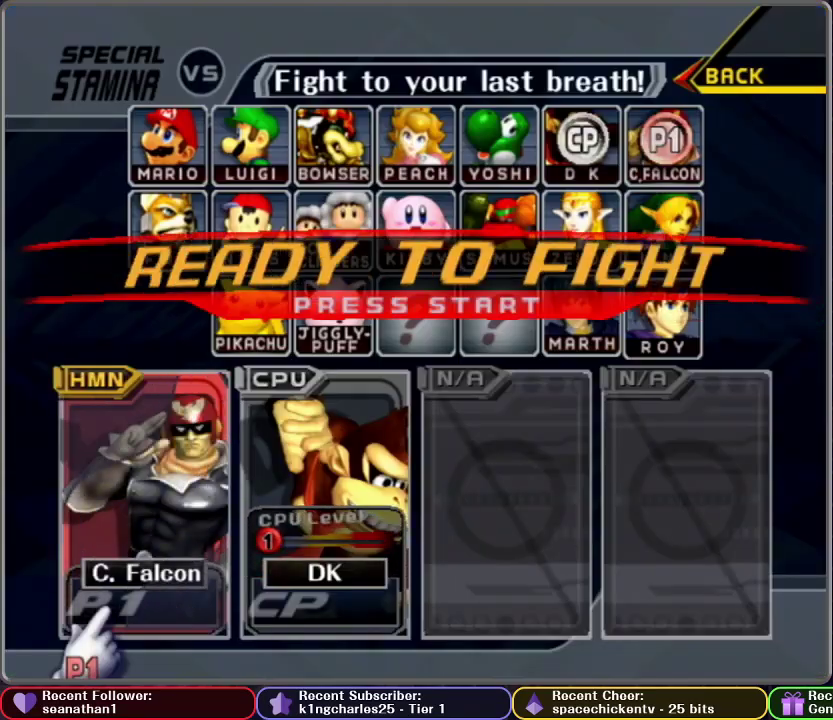
{"buttons": ["START"], "left_stick": "center", "right_stick": "center", "events": [[33, "START", "up"], [317, "START", "down"], [367, "START", "up"], [434, "START", "down"]]}
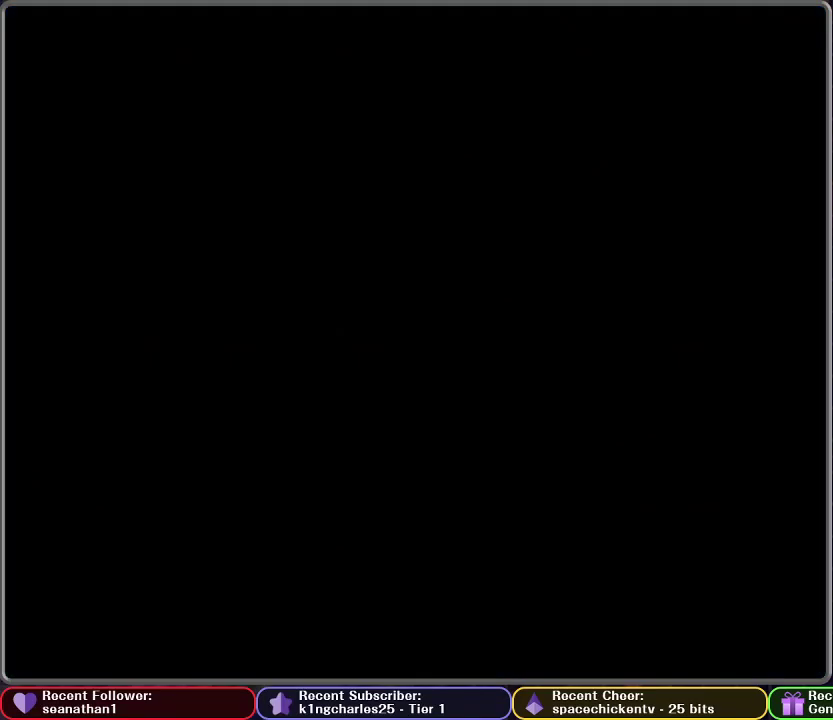
{"buttons": [], "left_stick": "center", "right_stick": "center", "events": [[17, "START", "up"], [201, "START", "down"], [351, "START", "up"]]}
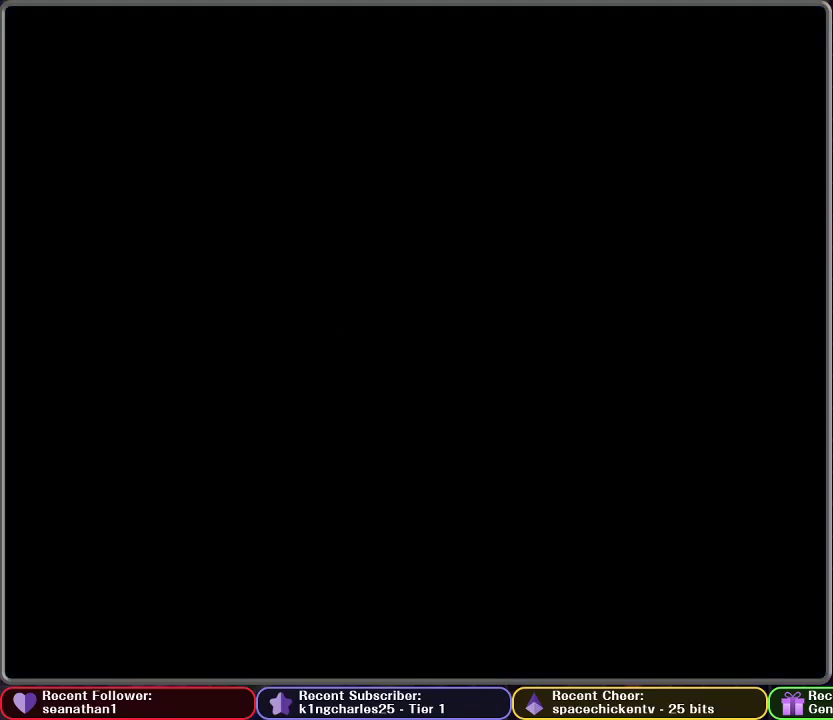
{"buttons": [], "left_stick": "center", "right_stick": "center", "events": []}
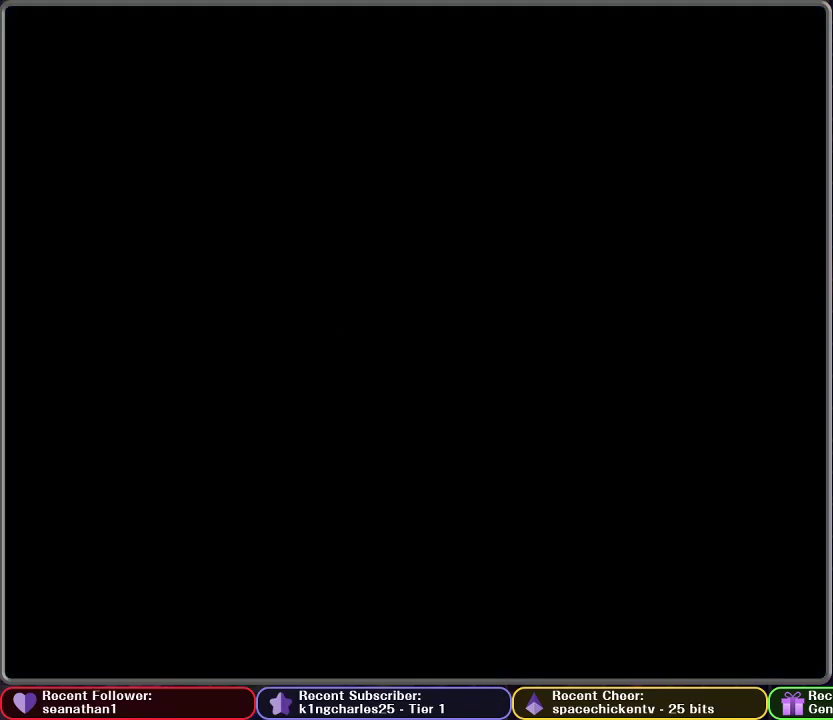
{"buttons": [], "left_stick": "center", "right_stick": "center", "events": []}
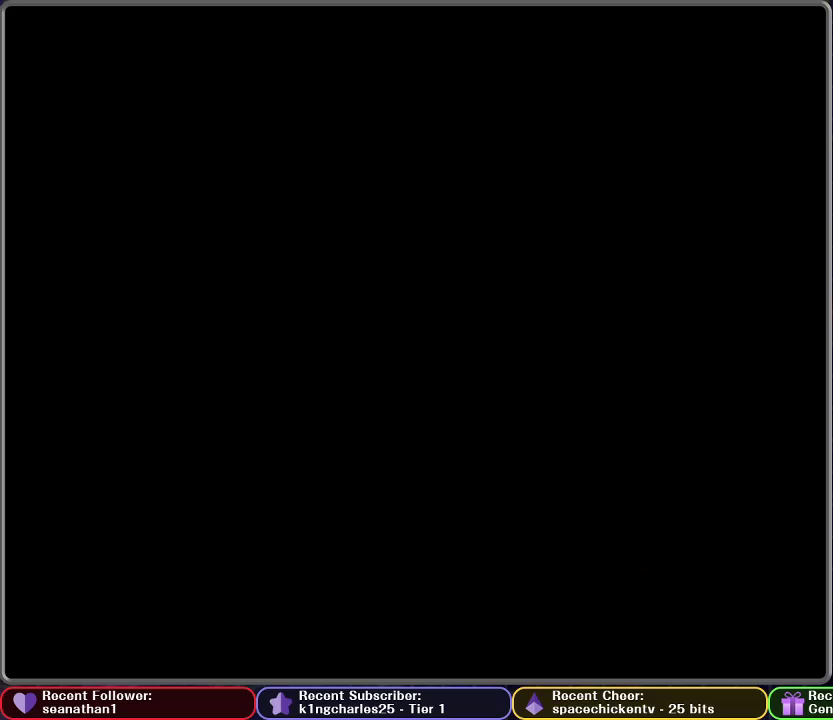
{"buttons": [], "left_stick": "center", "right_stick": "center", "events": []}
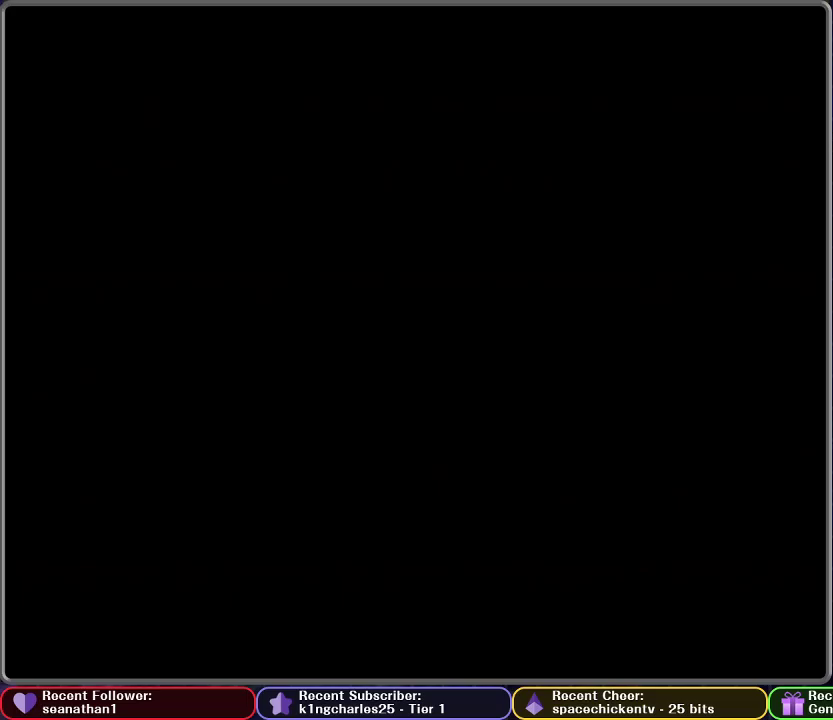
{"buttons": [], "left_stick": "center", "right_stick": "center", "events": []}
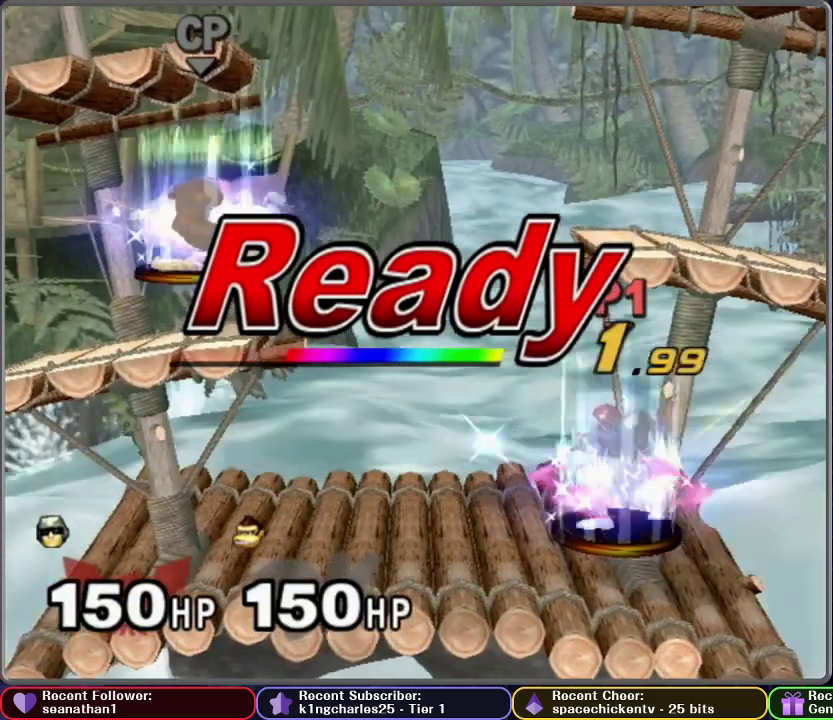
{"buttons": [], "left_stick": "center", "right_stick": "center", "events": []}
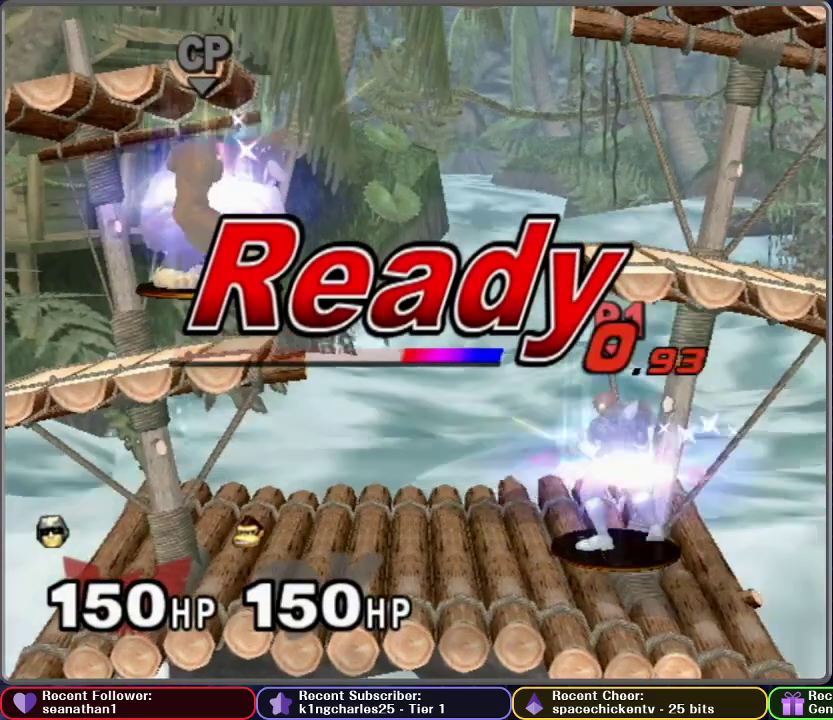
{"buttons": [], "left_stick": "center", "right_stick": "center", "events": []}
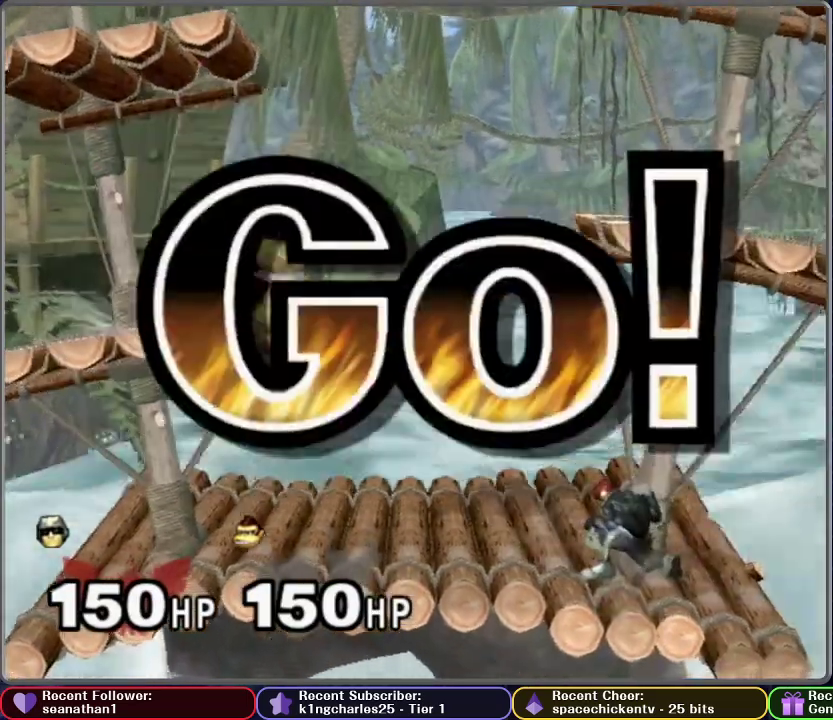
{"buttons": [], "left_stick": "down", "right_stick": "center", "events": [[217, "left_stick", "right"], [417, "left_stick", "down-right"], [467, "left_stick", "down"]]}
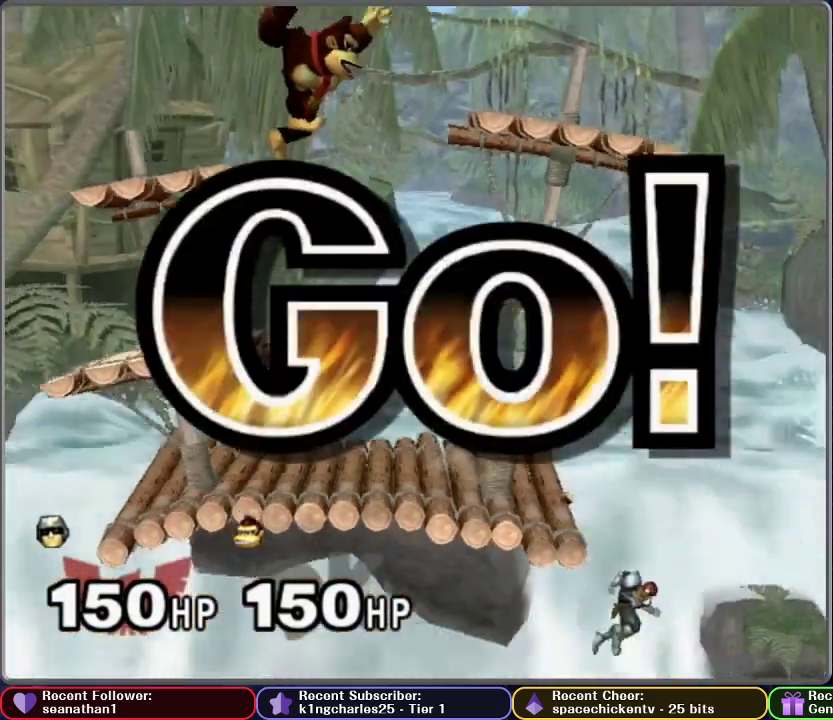
{"buttons": ["A"], "left_stick": "center", "right_stick": "center", "events": [[84, "A", "down"], [284, "left_stick", "center"]]}
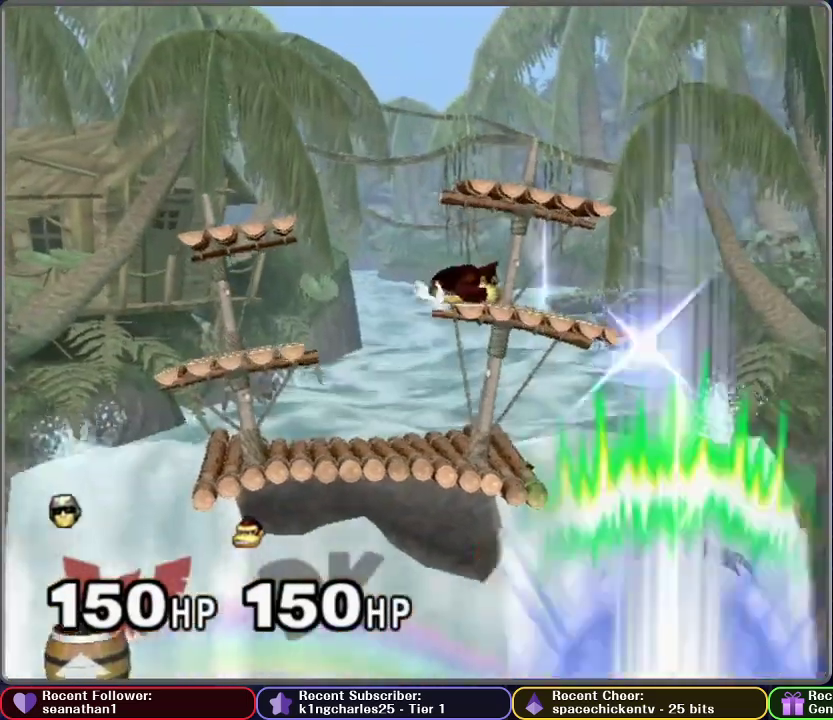
{"buttons": [], "left_stick": "center", "right_stick": "center", "events": [[217, "A", "up"]]}